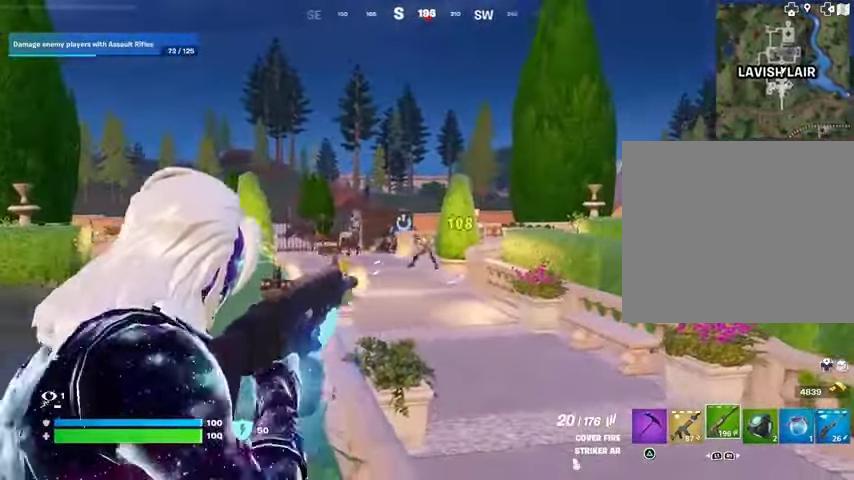
Gameplay with a controller (PlayStation layout); each line is a JSON object with the inputs held at the frame after it. "events" lists button and stick changes between this image and that frame as [ms after this image, input, new state], when the widget could be followed in between.
{"buttons": ["L1"], "left_stick": "up", "right_stick": "left", "events": [[33, "left_stick", "left"], [133, "R3", "down"], [133, "left_stick", "up-left"], [233, "R3", "up"], [300, "left_stick", "up"], [367, "L1", "down"], [367, "R2", "up"], [367, "right_stick", "left"], [400, "L2", "up"], [433, "L1", "up"], [500, "L1", "down"]]}
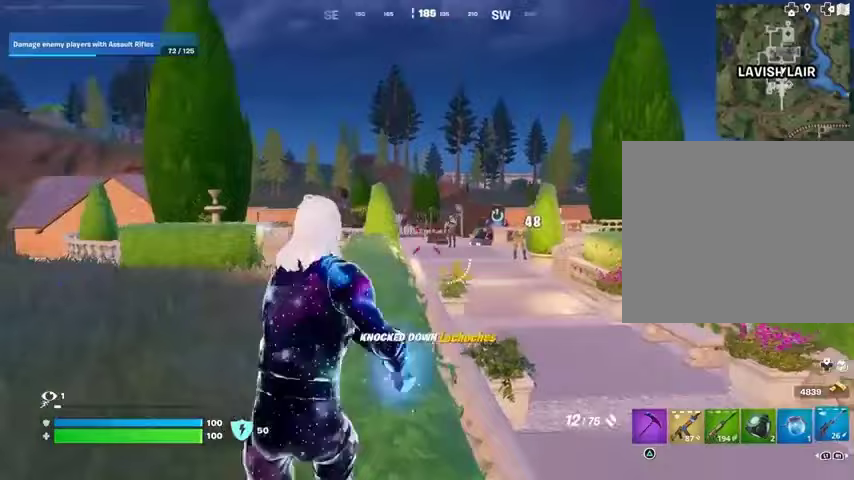
{"buttons": ["L2"], "left_stick": "up", "right_stick": "center", "events": [[33, "right_stick", "center"], [67, "L1", "up"], [300, "L2", "down"], [300, "right_stick", "right"], [333, "left_stick", "up-right"], [367, "right_stick", "center"], [467, "left_stick", "up"]]}
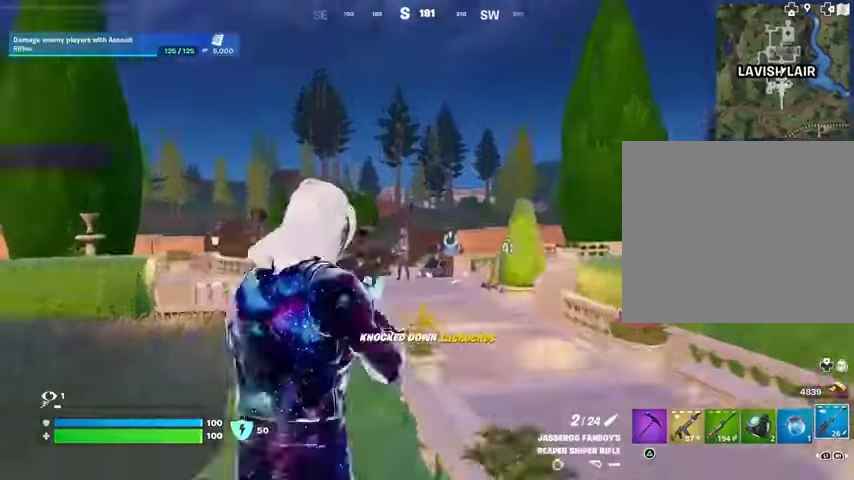
{"buttons": ["L2"], "left_stick": "up", "right_stick": "up-left", "events": [[267, "right_stick", "left"], [400, "right_stick", "up-left"]]}
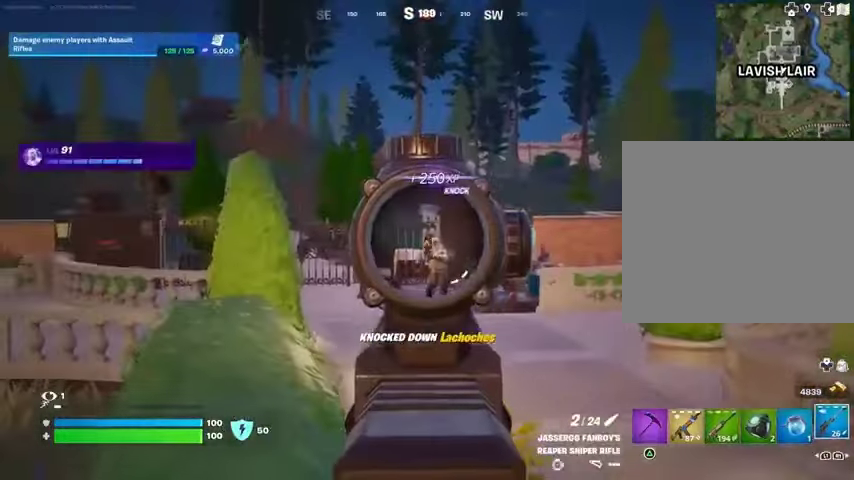
{"buttons": [], "left_stick": "up-right", "right_stick": "right", "events": [[33, "right_stick", "right"], [67, "L2", "up"], [67, "L3", "down"], [67, "R2", "down"], [133, "L3", "up"], [133, "R2", "up"], [133, "right_stick", "down-left"], [333, "right_stick", "left"], [433, "left_stick", "up-right"], [500, "right_stick", "right"]]}
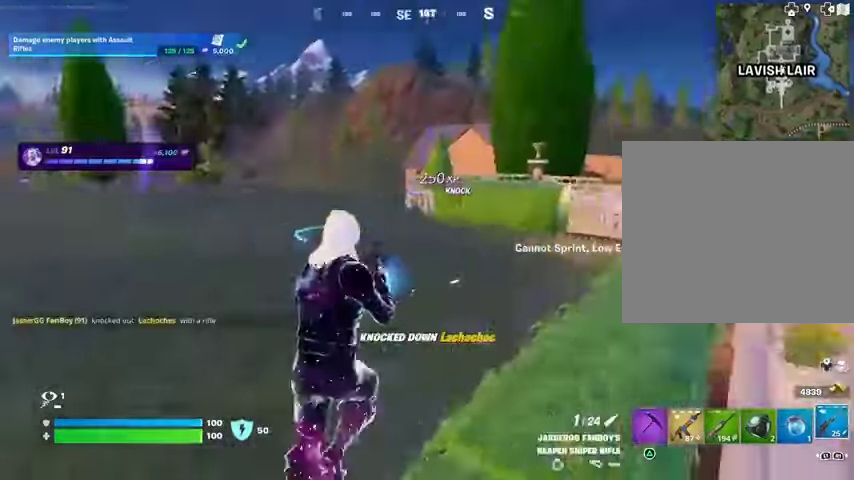
{"buttons": [], "left_stick": "up-left", "right_stick": "right", "events": [[133, "left_stick", "up-left"], [167, "right_stick", "left"], [400, "right_stick", "right"]]}
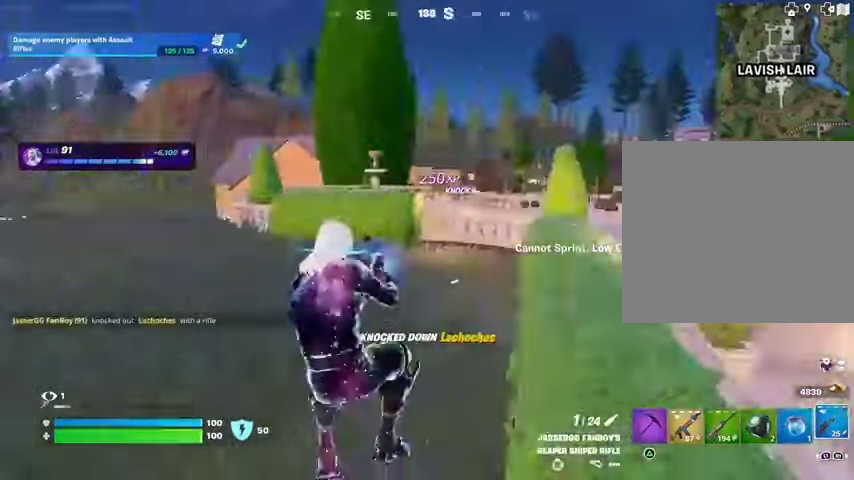
{"buttons": ["CROSS"], "left_stick": "up-right", "right_stick": "center", "events": [[67, "left_stick", "up-right"], [100, "right_stick", "center"], [467, "CROSS", "down"]]}
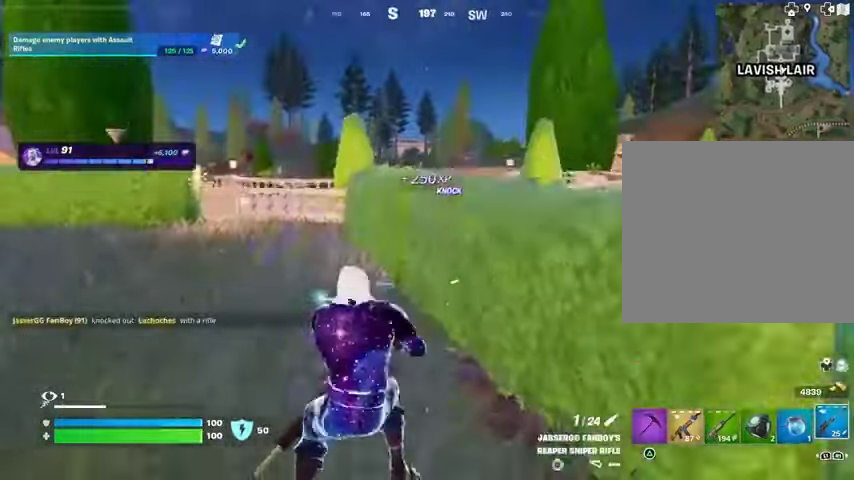
{"buttons": [], "left_stick": "up-right", "right_stick": "center", "events": [[33, "CROSS", "up"]]}
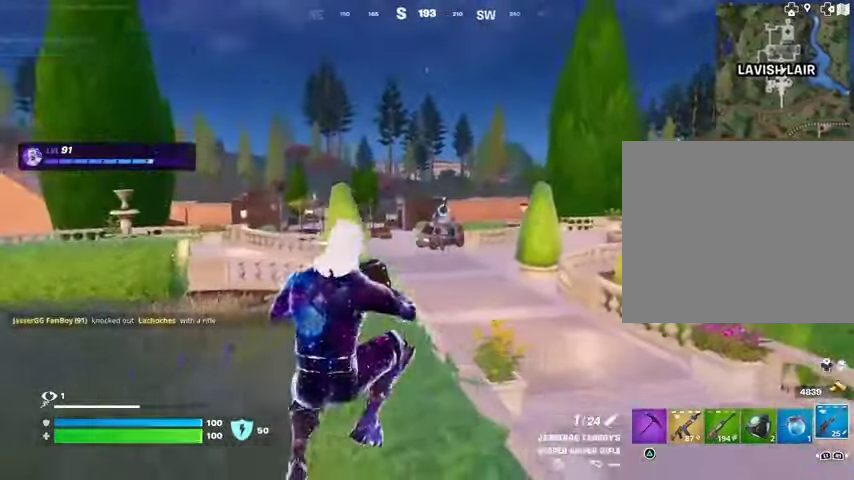
{"buttons": ["L2"], "left_stick": "up-left", "right_stick": "center", "events": [[33, "L2", "down"], [200, "left_stick", "up"], [500, "left_stick", "up-left"]]}
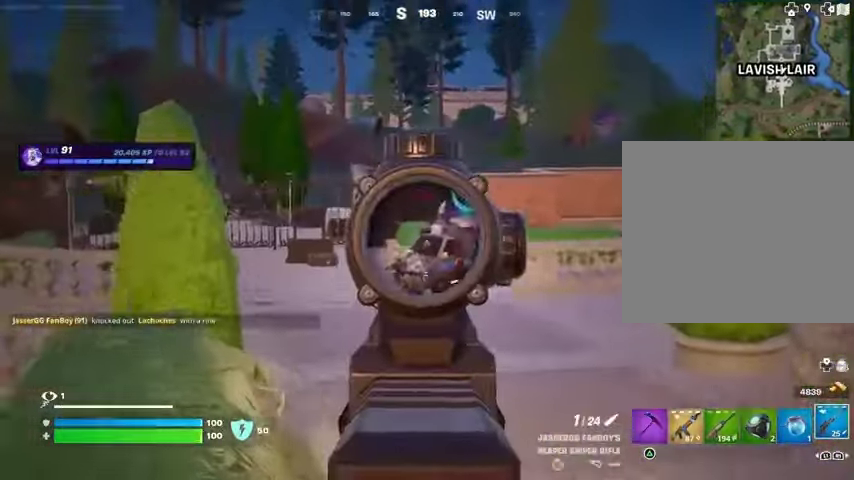
{"buttons": [], "left_stick": "up-left", "right_stick": "left", "events": [[100, "right_stick", "down-left"], [200, "L2", "up"], [200, "L3", "down"], [200, "R2", "down"], [267, "L3", "up"], [267, "R2", "up"], [300, "right_stick", "left"]]}
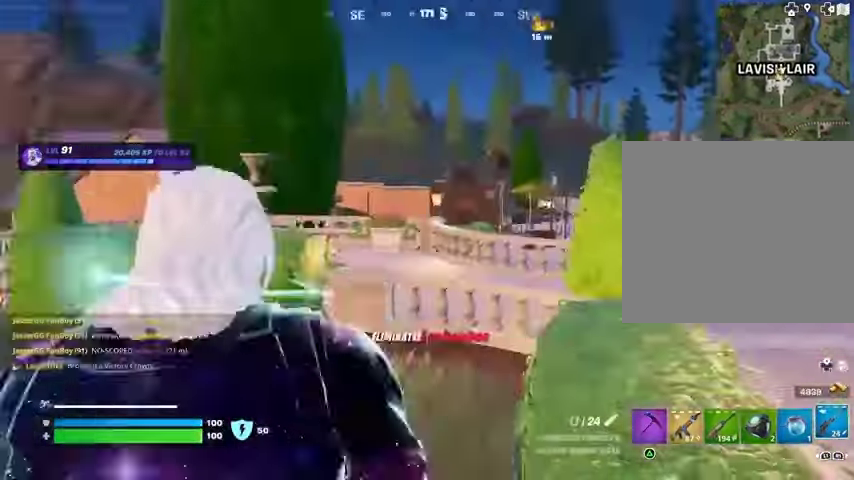
{"buttons": [], "left_stick": "up", "right_stick": "center", "events": [[67, "right_stick", "right"], [100, "left_stick", "up"], [233, "right_stick", "center"]]}
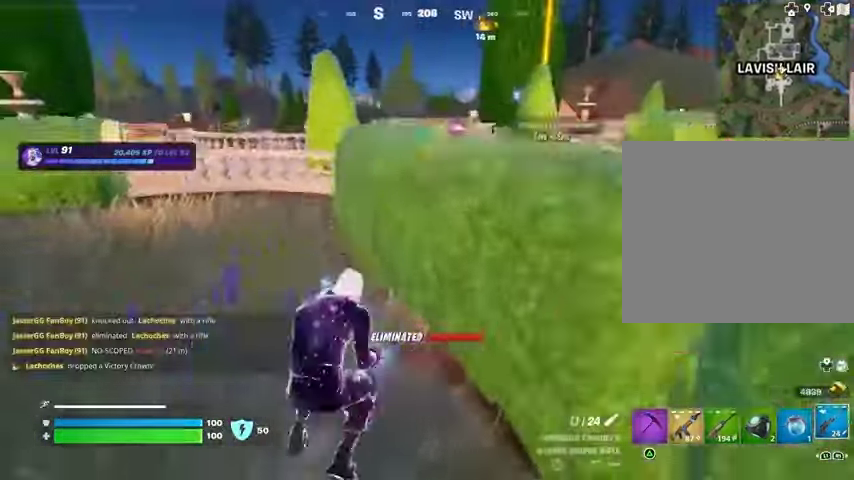
{"buttons": [], "left_stick": "up-right", "right_stick": "center", "events": [[33, "CROSS", "down"], [100, "CROSS", "up"], [100, "left_stick", "center"], [333, "SQUARE", "down"], [367, "left_stick", "up-right"], [400, "SQUARE", "up"]]}
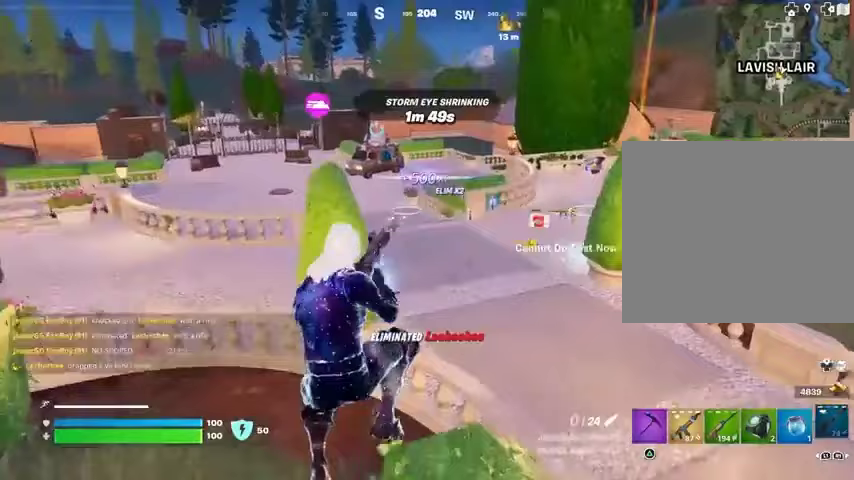
{"buttons": ["CROSS"], "left_stick": "up", "right_stick": "center", "events": [[300, "left_stick", "left"], [367, "left_stick", "center"], [467, "left_stick", "up"], [500, "CROSS", "down"]]}
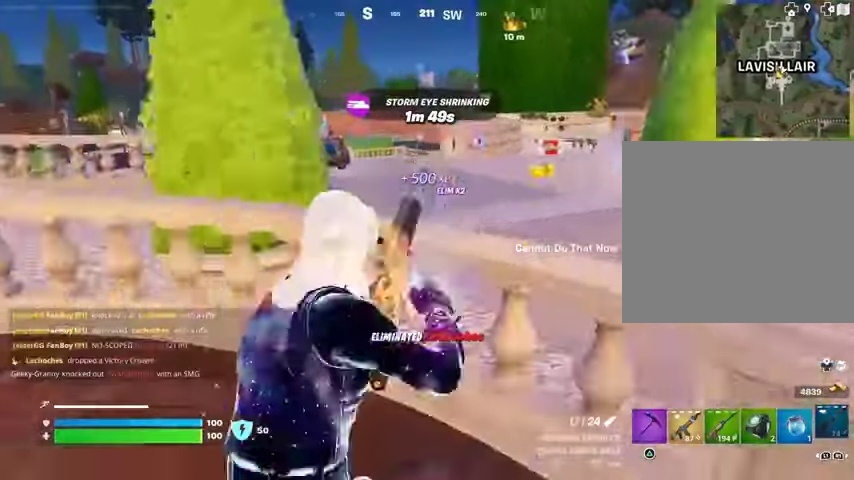
{"buttons": [], "left_stick": "up", "right_stick": "center", "events": [[67, "CROSS", "up"]]}
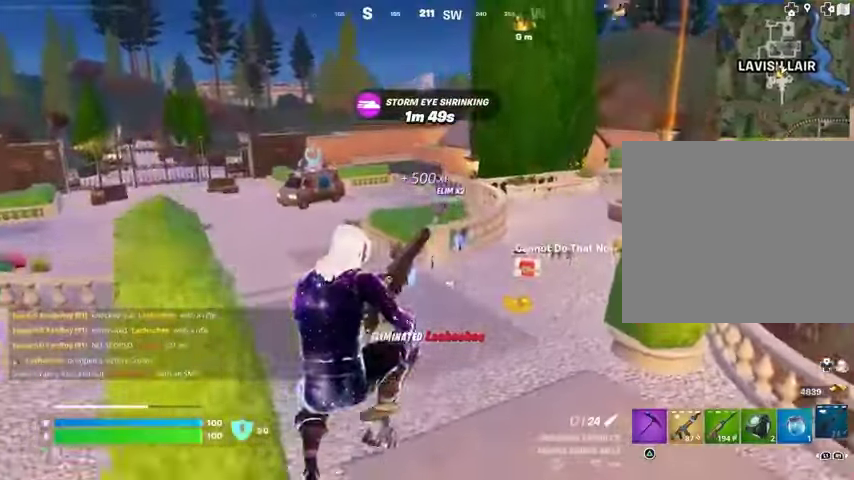
{"buttons": [], "left_stick": "up-left", "right_stick": "right", "events": [[400, "right_stick", "right"], [467, "left_stick", "up-left"]]}
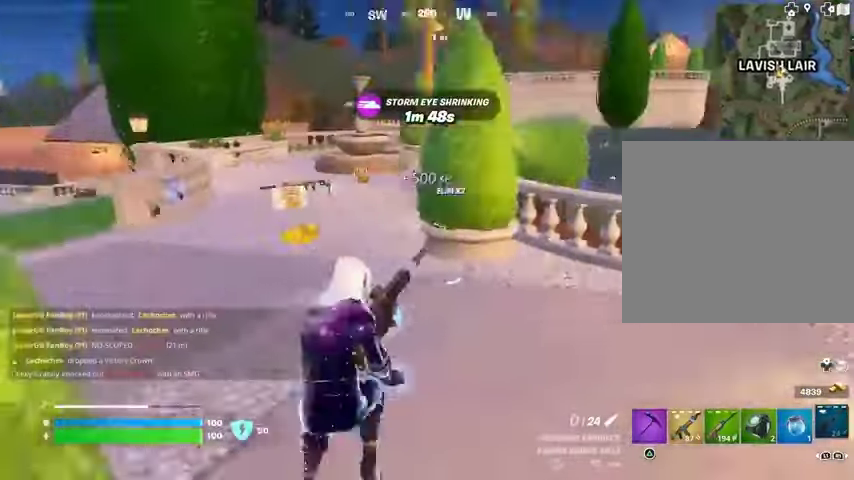
{"buttons": [], "left_stick": "up-left", "right_stick": "center", "events": [[67, "right_stick", "center"]]}
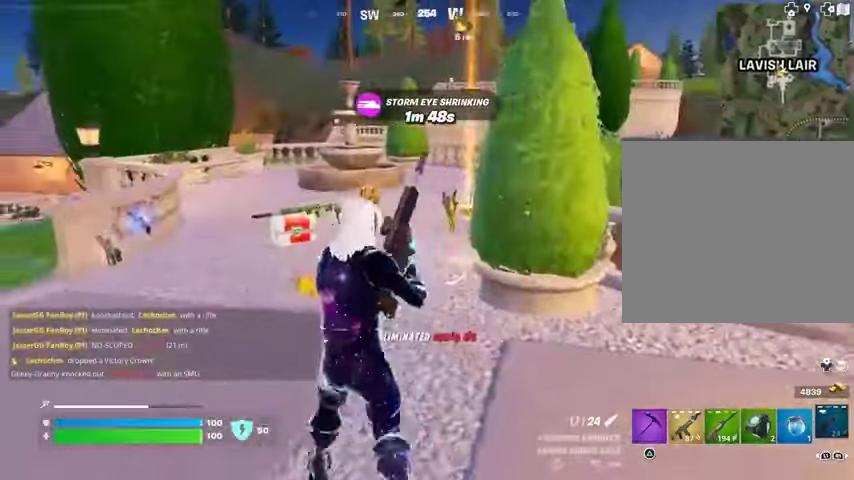
{"buttons": [], "left_stick": "up-left", "right_stick": "center", "events": []}
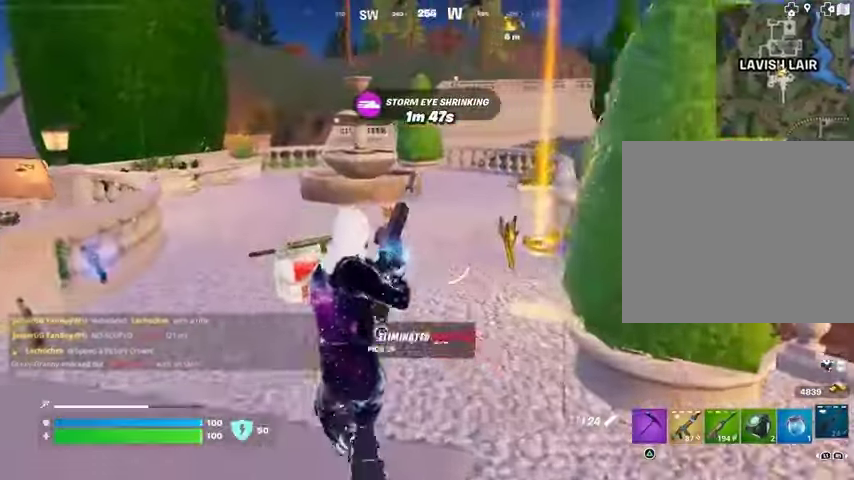
{"buttons": [], "left_stick": "up-left", "right_stick": "center", "events": [[67, "right_stick", "right"], [133, "right_stick", "center"], [267, "right_stick", "right"], [400, "right_stick", "center"]]}
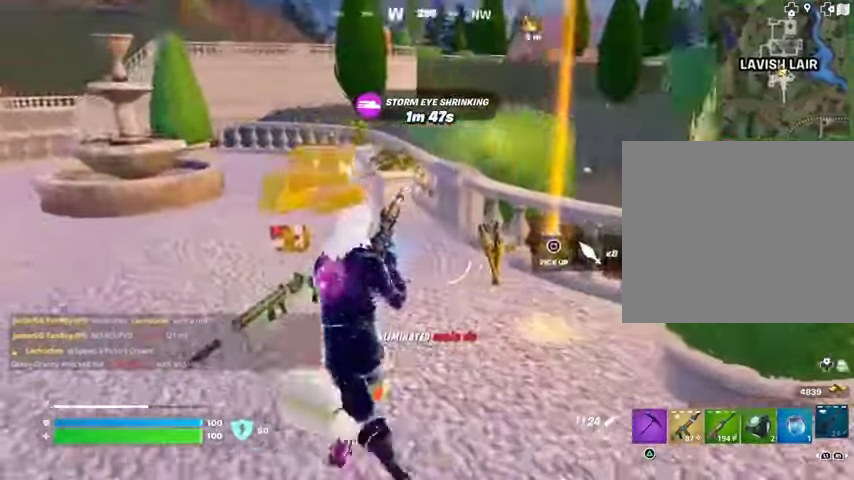
{"buttons": ["L3"], "left_stick": "up-left", "right_stick": "right", "events": [[200, "R1", "down"], [267, "left_stick", "up"], [300, "TRIANGLE", "down"], [333, "R1", "up"], [333, "TRIANGLE", "up"], [433, "left_stick", "up-left"], [467, "L3", "down"], [467, "right_stick", "right"]]}
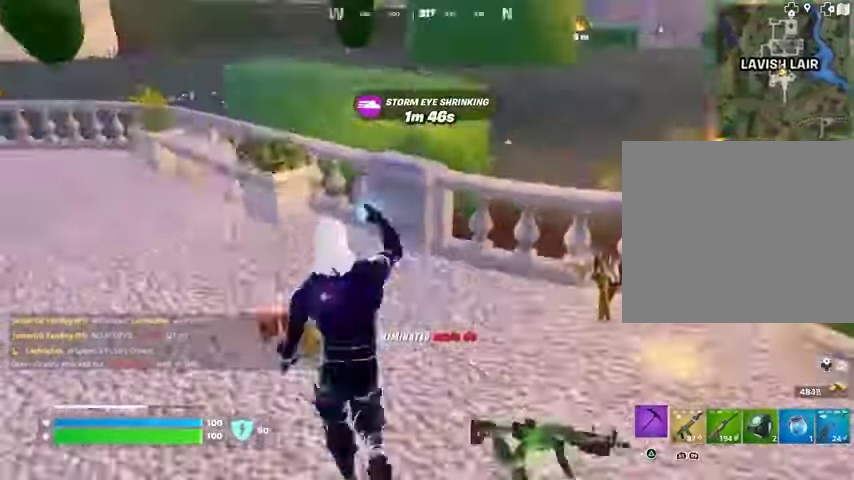
{"buttons": [], "left_stick": "up-right", "right_stick": "center", "events": [[33, "L3", "up"], [133, "left_stick", "up"], [233, "right_stick", "center"], [333, "right_stick", "right"], [367, "left_stick", "up-right"], [467, "right_stick", "center"]]}
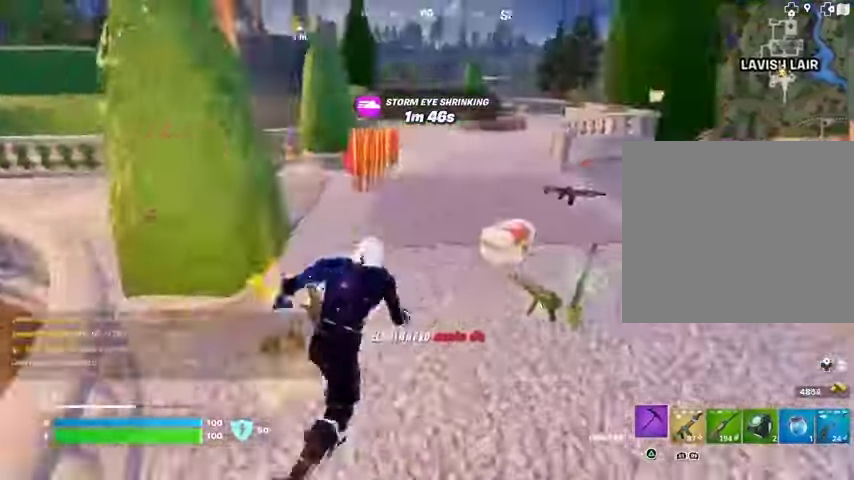
{"buttons": [], "left_stick": "up", "right_stick": "center", "events": [[33, "right_stick", "right"], [167, "right_stick", "center"], [200, "left_stick", "up"]]}
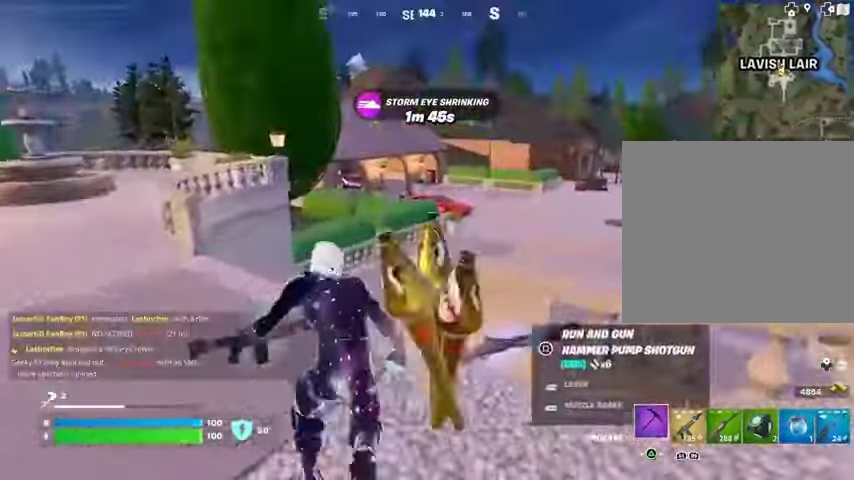
{"buttons": [], "left_stick": "up", "right_stick": "left", "events": [[33, "right_stick", "right"], [133, "right_stick", "center"], [500, "right_stick", "left"]]}
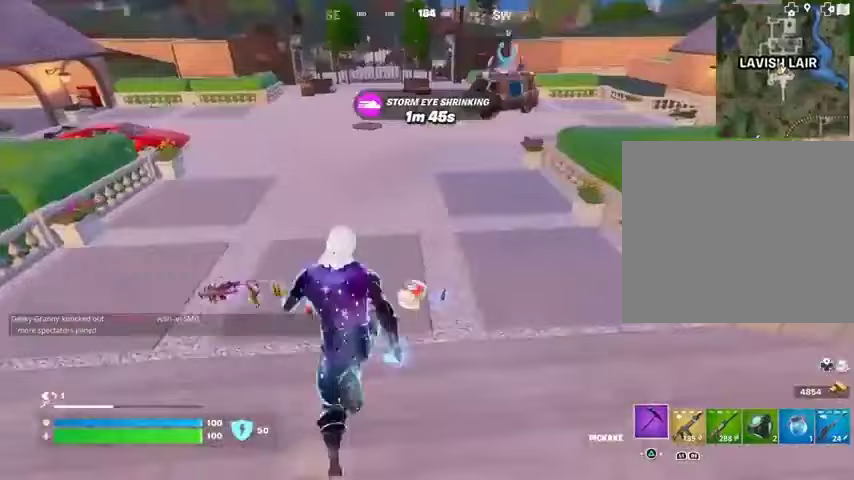
{"buttons": [], "left_stick": "up", "right_stick": "left", "events": [[133, "left_stick", "up-right"], [200, "right_stick", "center"], [467, "left_stick", "up"], [467, "right_stick", "left"]]}
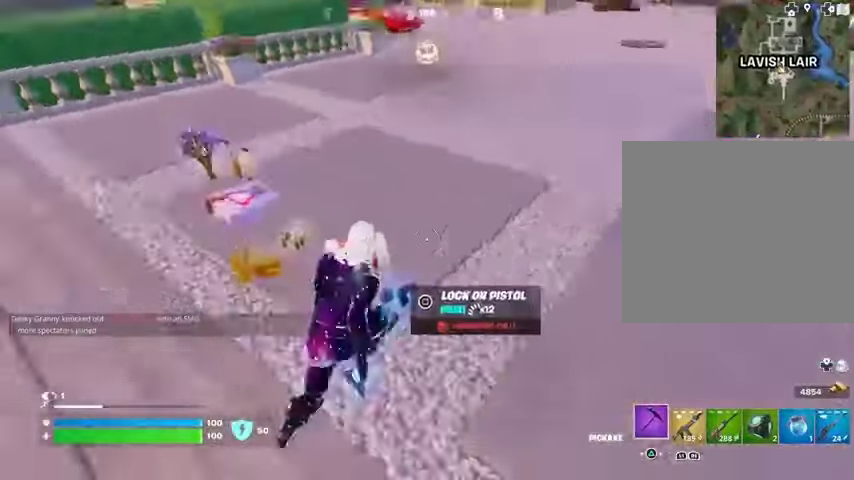
{"buttons": [], "left_stick": "up", "right_stick": "right", "events": [[100, "right_stick", "center"], [400, "right_stick", "right"]]}
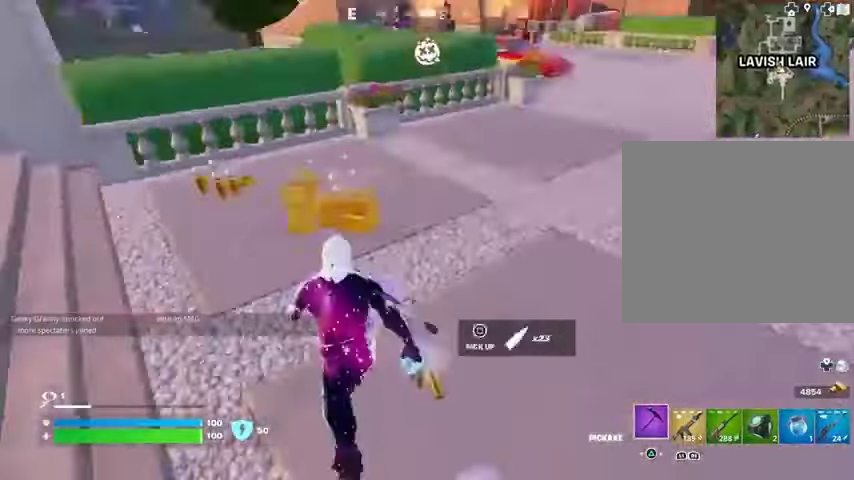
{"buttons": ["L1"], "left_stick": "down-right", "right_stick": "center", "events": [[133, "left_stick", "left"], [200, "left_stick", "down-left"], [233, "right_stick", "center"], [333, "R1", "down"], [433, "R1", "up"], [467, "left_stick", "down-right"], [500, "L1", "down"]]}
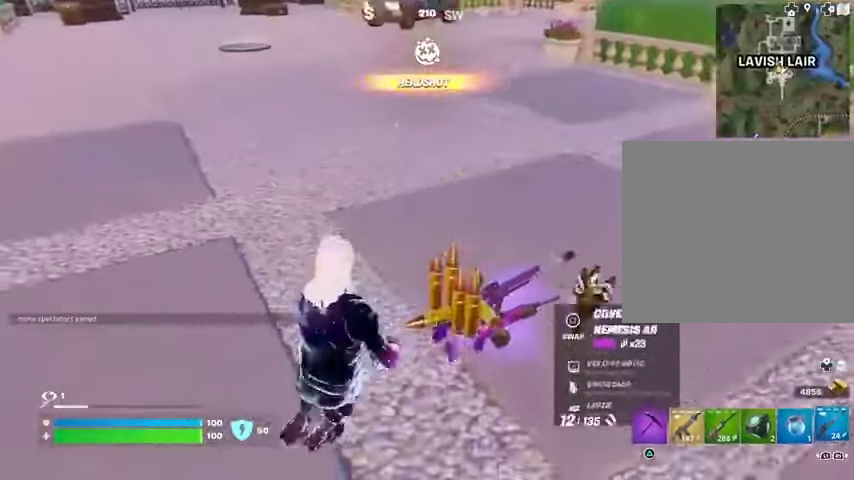
{"buttons": [], "left_stick": "up-left", "right_stick": "up-right", "events": [[33, "left_stick", "right"], [67, "L1", "up"], [200, "left_stick", "up"], [233, "SQUARE", "down"], [300, "SQUARE", "up"], [300, "left_stick", "up-left"], [500, "right_stick", "up-right"]]}
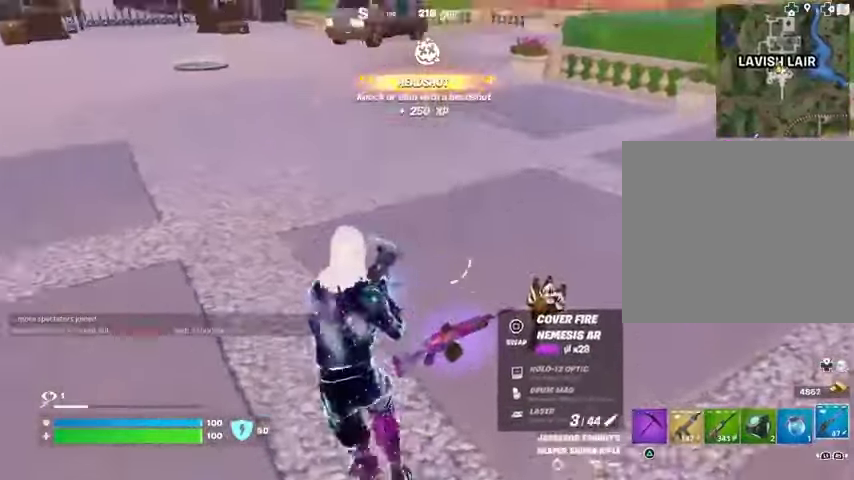
{"buttons": [], "left_stick": "up", "right_stick": "center", "events": [[200, "right_stick", "up-left"], [233, "left_stick", "up"], [467, "right_stick", "center"]]}
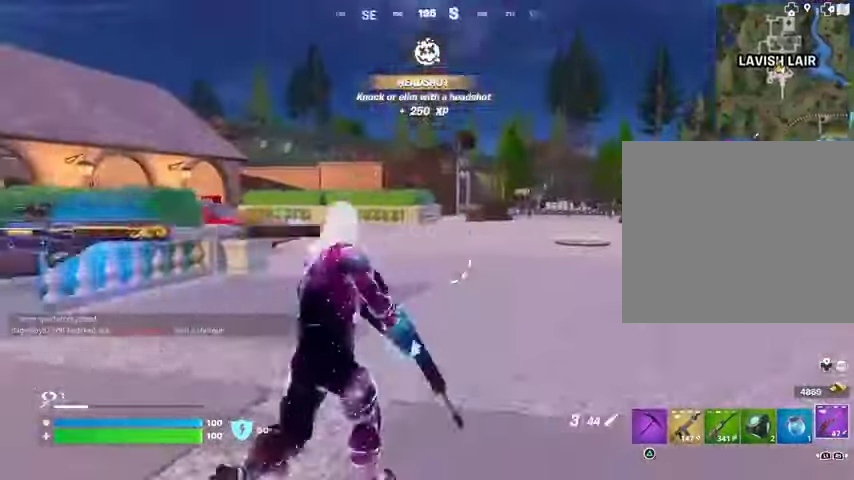
{"buttons": ["L2"], "left_stick": "up", "right_stick": "right", "events": [[133, "L2", "down"], [167, "right_stick", "up-right"], [233, "right_stick", "center"], [433, "right_stick", "right"]]}
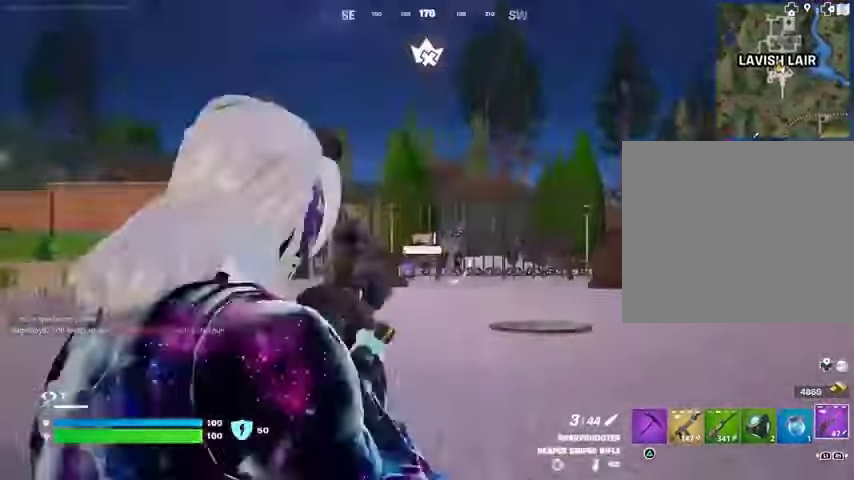
{"buttons": ["L3"], "left_stick": "up-right", "right_stick": "left", "events": [[167, "right_stick", "center"], [267, "L2", "up"], [300, "right_stick", "left"], [367, "left_stick", "up-right"], [467, "L3", "down"]]}